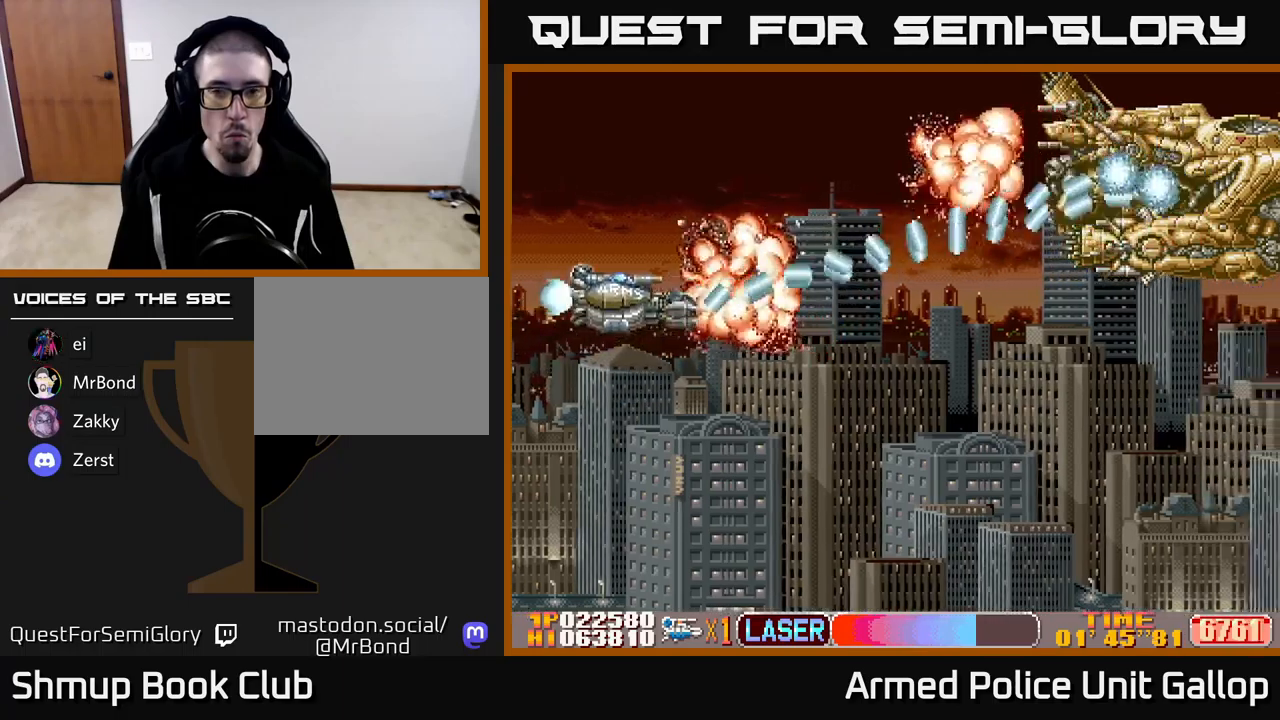
Gameplay with a controller (Xbox layout); each line is a JSON object with the inputs held at the frame after it. "events" lists button and stick changes between this image and that frame as [ms after this image, input, new state], when the widget could be followed in between. Not read: right_stick.
{"buttons": ["B"], "left_stick": "center", "events": [[17, "DPAD_UP", "up"], [83, "DPAD_DOWN", "down"], [233, "DPAD_DOWN", "up"], [250, "DPAD_RIGHT", "up"], [267, "DPAD_UP", "down"], [483, "DPAD_UP", "up"]]}
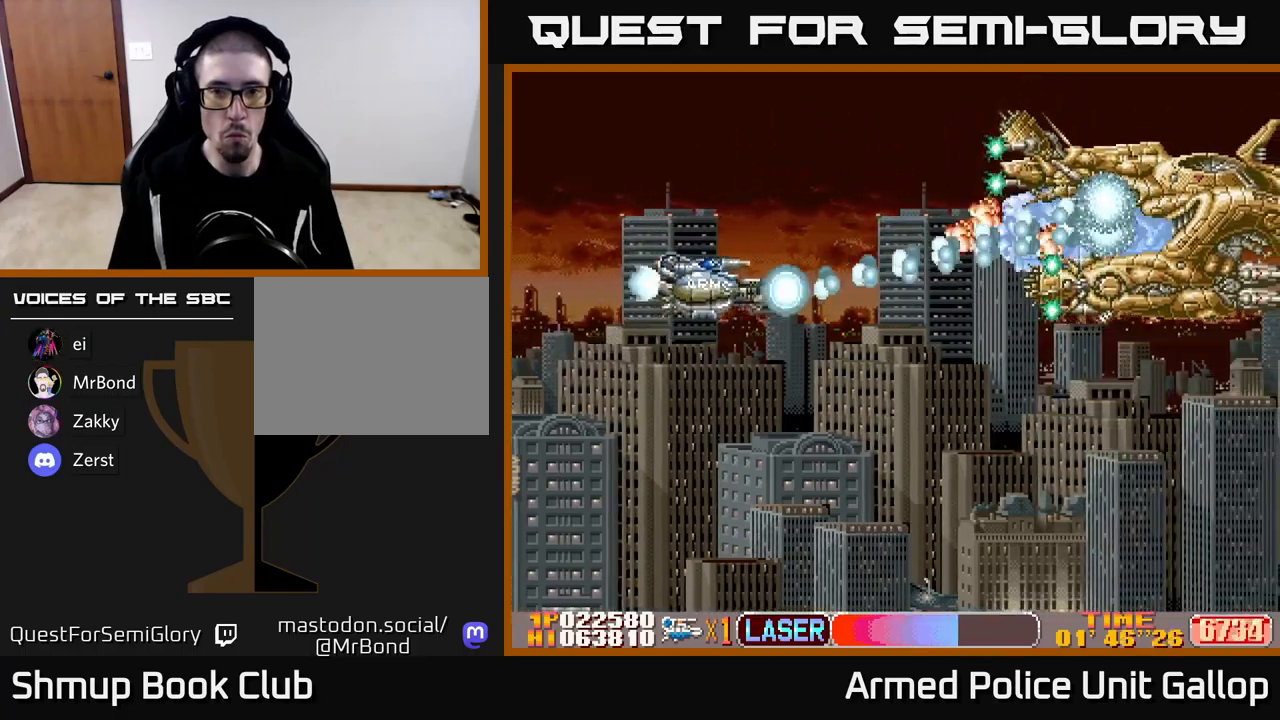
{"buttons": ["B", "DPAD_DOWN"], "left_stick": "center", "events": [[33, "DPAD_DOWN", "down"], [117, "DPAD_DOWN", "up"], [117, "DPAD_LEFT", "down"], [183, "DPAD_UP", "down"], [267, "DPAD_UP", "up"], [317, "DPAD_DOWN", "down"], [333, "DPAD_LEFT", "up"]]}
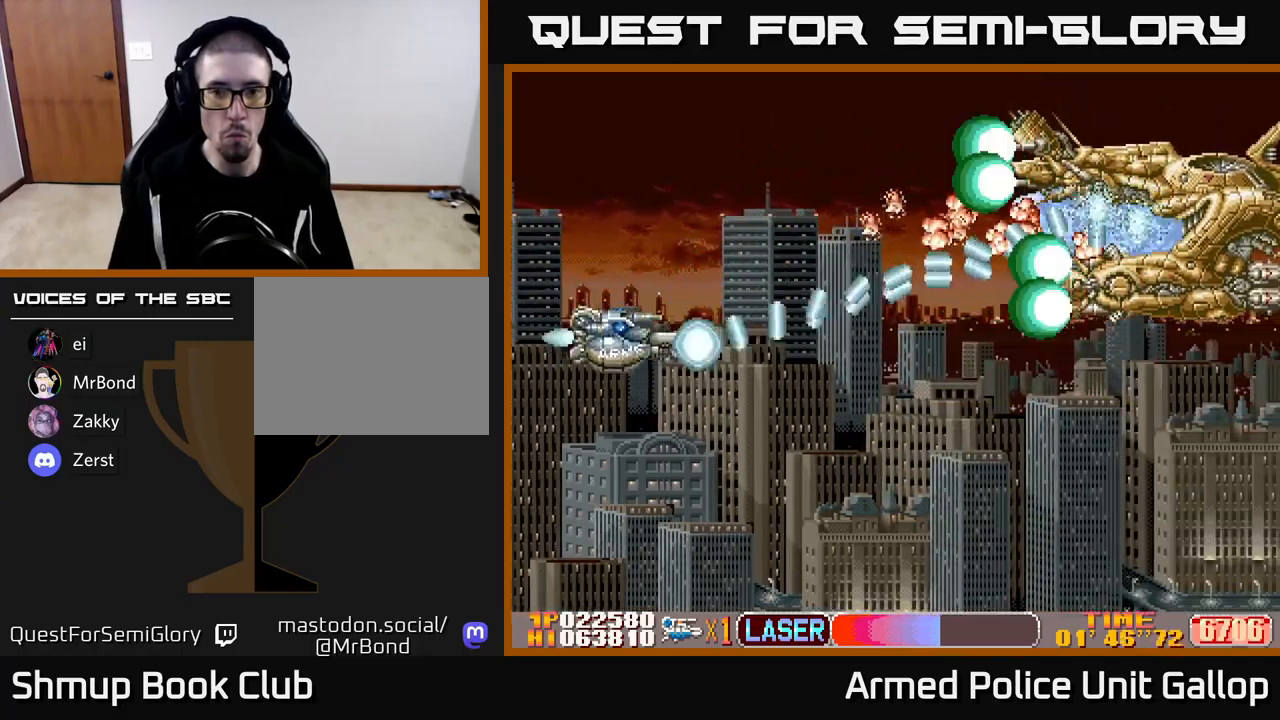
{"buttons": ["B", "DPAD_RIGHT"], "left_stick": "center", "events": [[133, "DPAD_RIGHT", "down"], [500, "DPAD_DOWN", "up"]]}
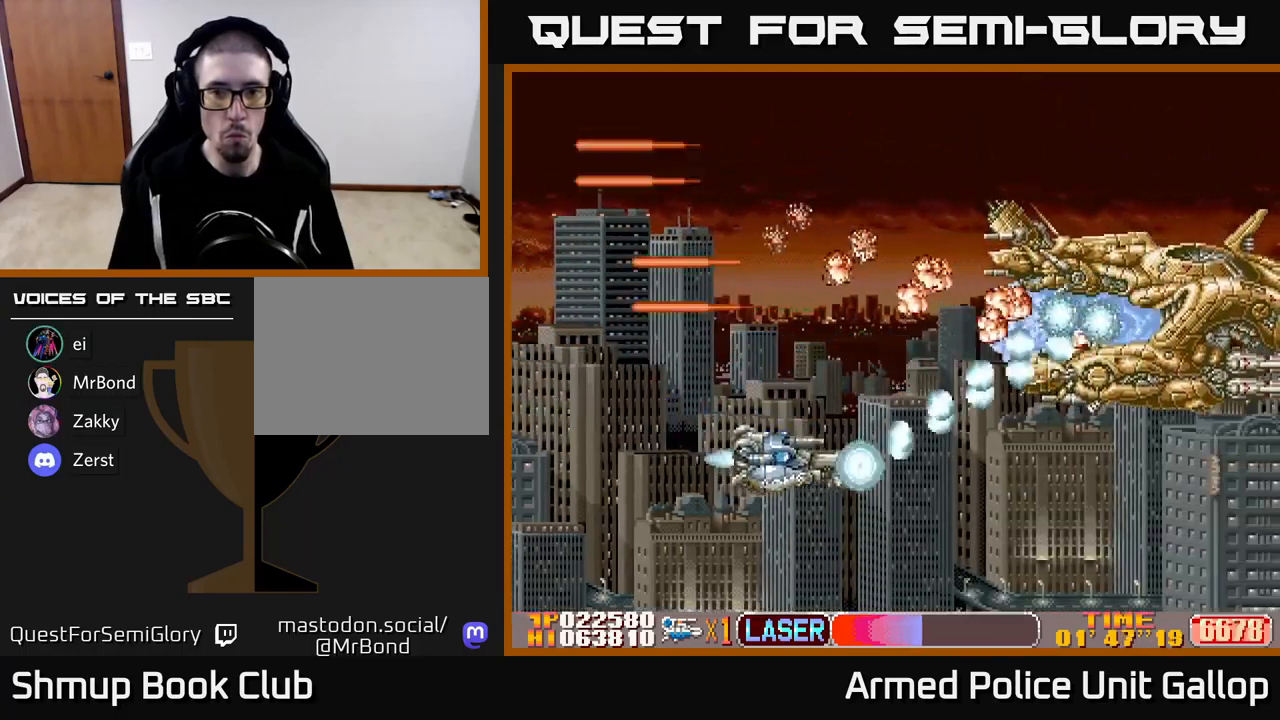
{"buttons": ["DPAD_DOWN", "DPAD_LEFT"], "left_stick": "center"}
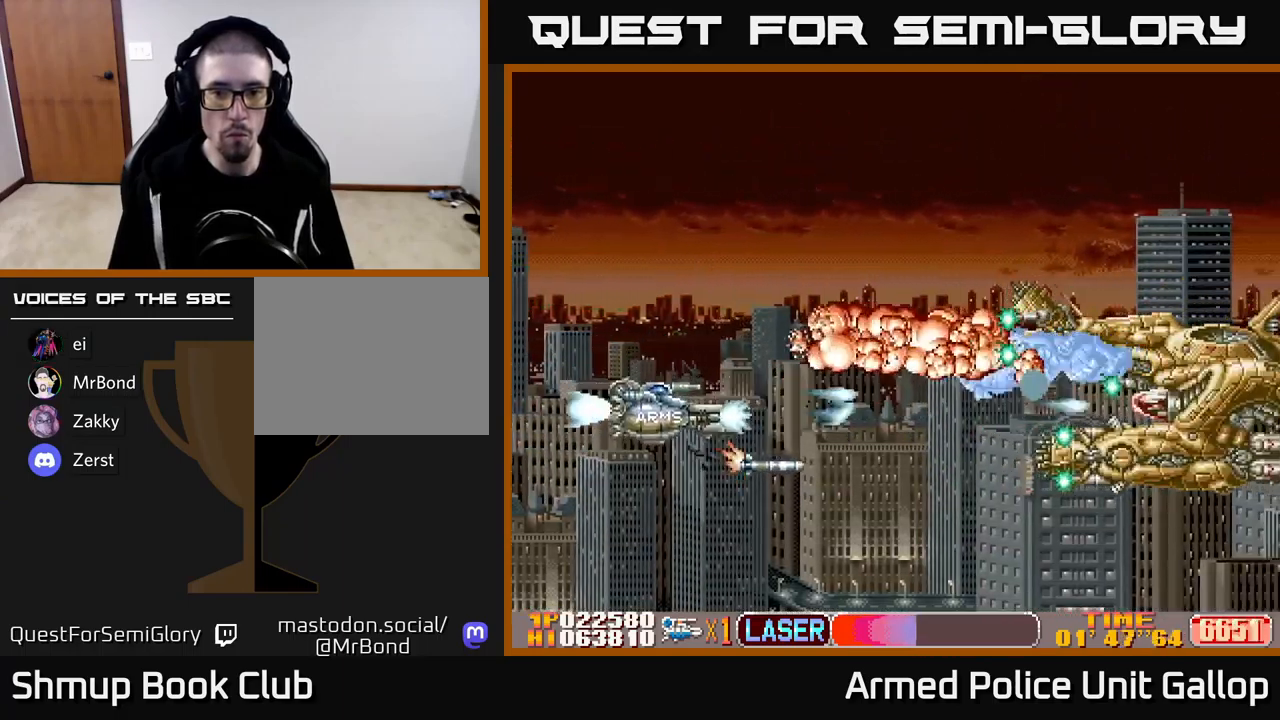
{"buttons": ["A", "DPAD_UP"], "left_stick": "center", "events": [[17, "DPAD_LEFT", "up"], [50, "DPAD_LEFT", "down"], [100, "A", "down"], [133, "A", "up"], [133, "DPAD_DOWN", "up"], [217, "A", "down"], [283, "A", "up"], [283, "DPAD_LEFT", "up"], [350, "A", "down"], [417, "A", "up"], [433, "DPAD_UP", "down"], [467, "A", "down"]]}
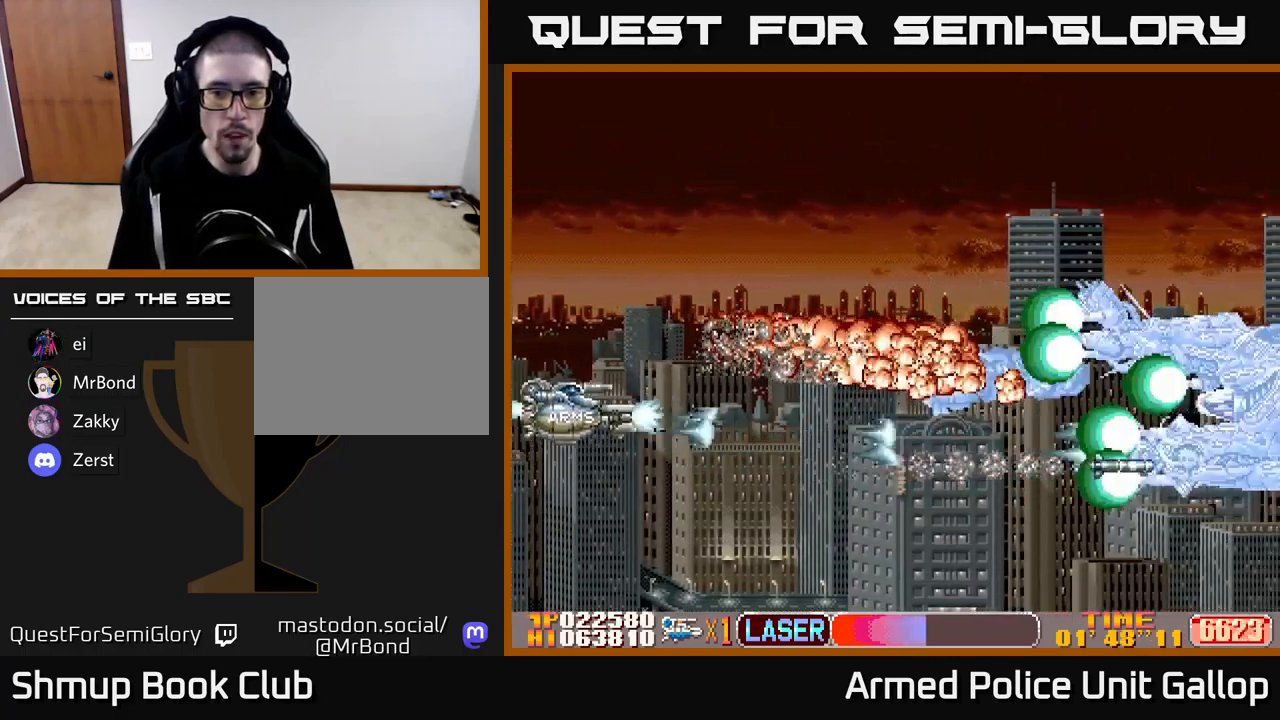
{"buttons": ["DPAD_UP"], "left_stick": "center", "events": [[50, "A", "up"], [117, "A", "down"], [167, "A", "up"], [250, "A", "down"], [300, "A", "up"], [367, "A", "down"], [450, "A", "up"]]}
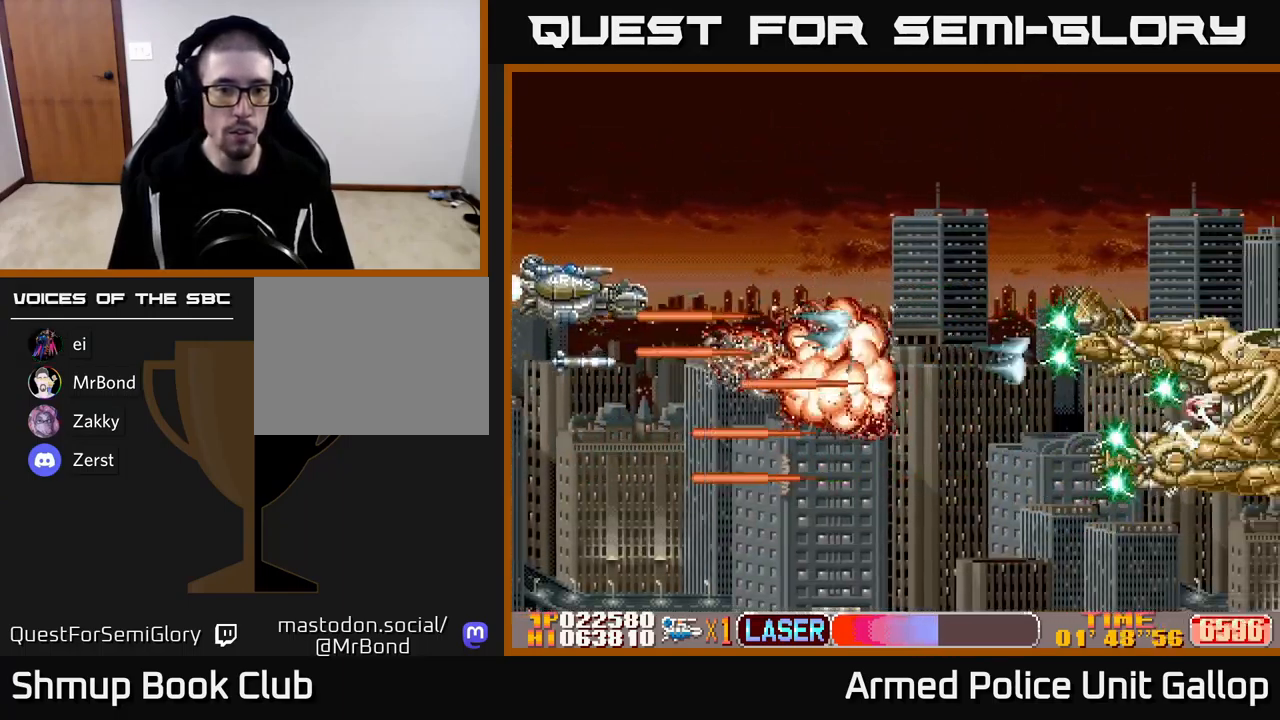
{"buttons": ["A", "DPAD_DOWN"], "left_stick": "center", "events": [[17, "A", "down"], [100, "A", "up"], [183, "A", "down"], [217, "DPAD_UP", "up"], [233, "DPAD_RIGHT", "down"], [250, "A", "up"], [250, "DPAD_DOWN", "down"], [283, "DPAD_RIGHT", "up"], [317, "DPAD_RIGHT", "down"], [350, "A", "down"], [417, "A", "up"], [433, "DPAD_RIGHT", "up"], [483, "A", "down"]]}
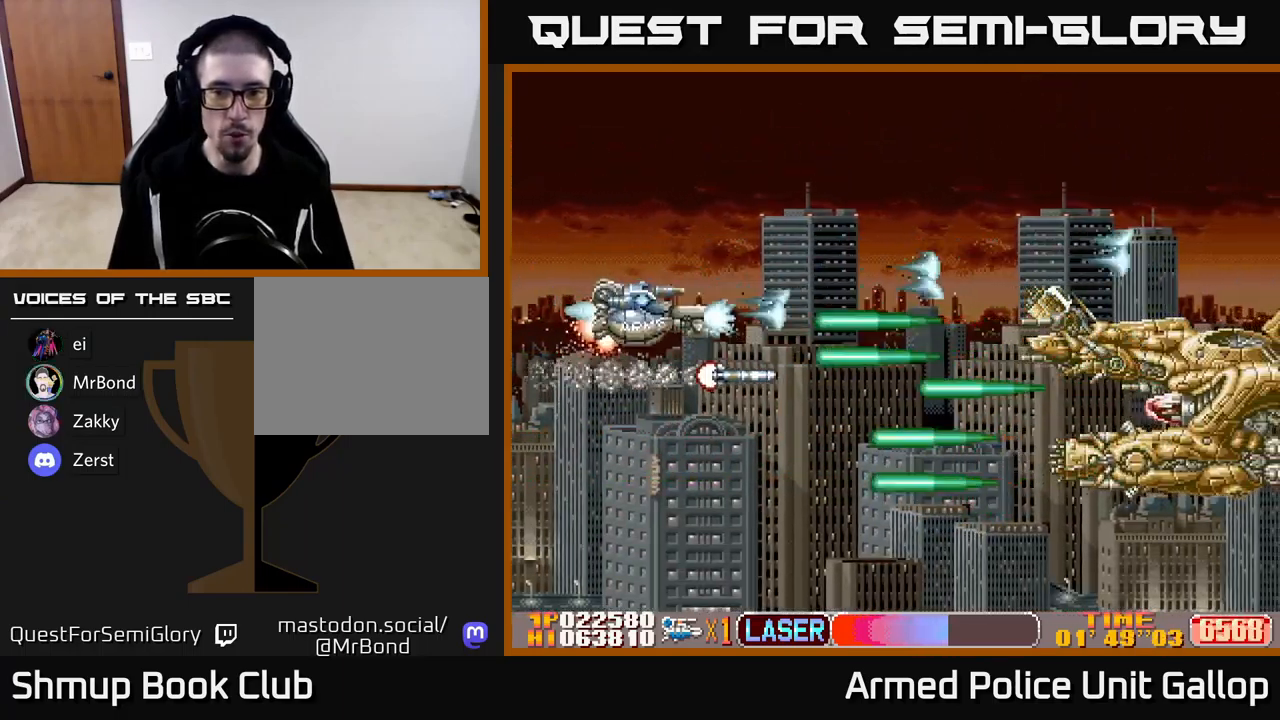
{"buttons": ["A", "DPAD_UP"], "left_stick": "center", "events": [[67, "A", "up"], [117, "DPAD_DOWN", "up"], [133, "A", "down"], [133, "DPAD_LEFT", "down"], [150, "DPAD_UP", "down"], [350, "A", "up"], [350, "DPAD_LEFT", "up"], [433, "A", "down"]]}
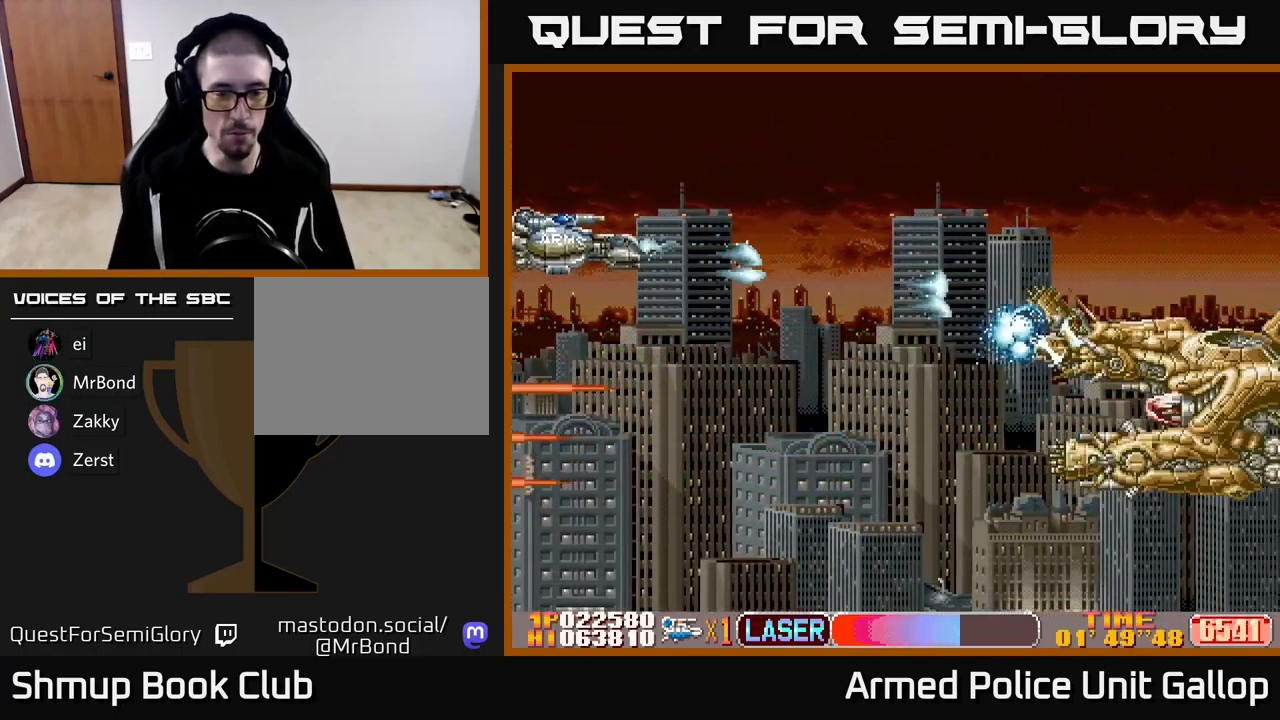
{"buttons": ["A", "DPAD_DOWN"], "left_stick": "center", "events": [[50, "A", "up"], [50, "DPAD_UP", "up"], [83, "DPAD_DOWN", "down"], [100, "A", "down"], [150, "DPAD_RIGHT", "down"], [217, "A", "up"], [233, "DPAD_RIGHT", "up"], [267, "DPAD_DOWN", "up"], [283, "A", "down"], [317, "DPAD_UP", "down"], [400, "A", "up"], [417, "DPAD_UP", "up"], [450, "DPAD_DOWN", "down"], [467, "A", "down"]]}
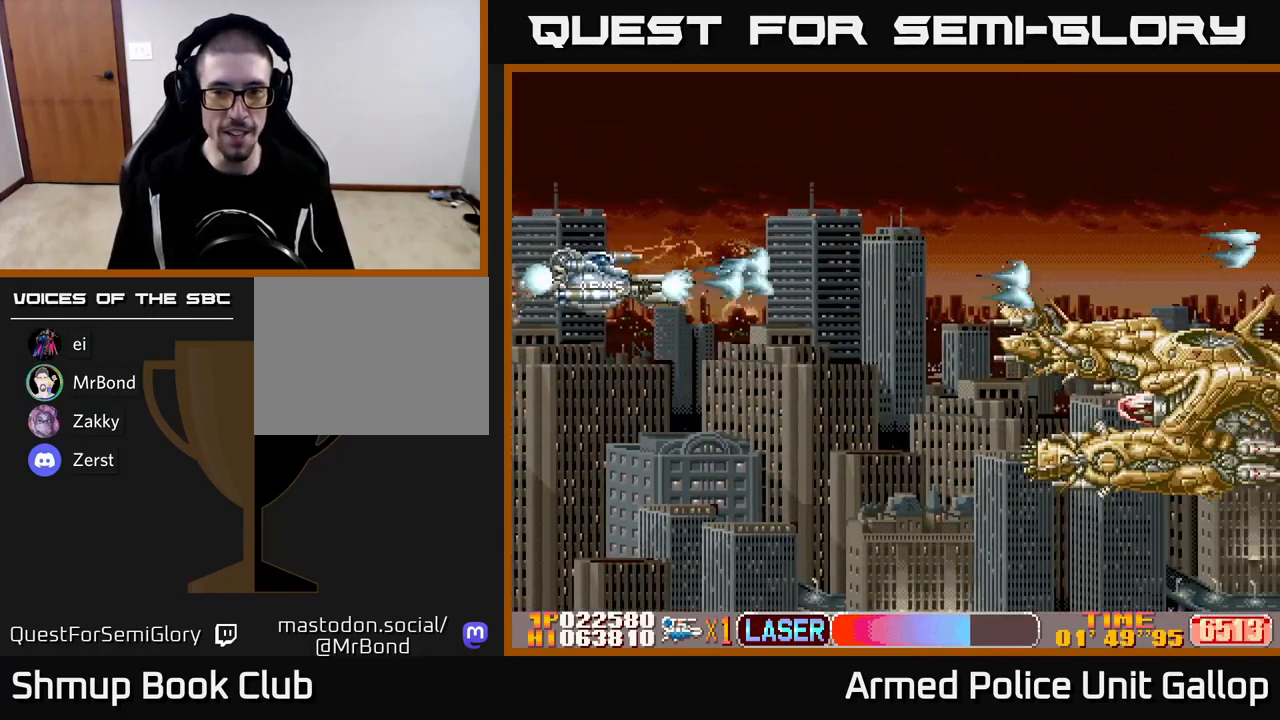
{"buttons": ["B", "DPAD_UP", "DPAD_LEFT"], "left_stick": "center"}
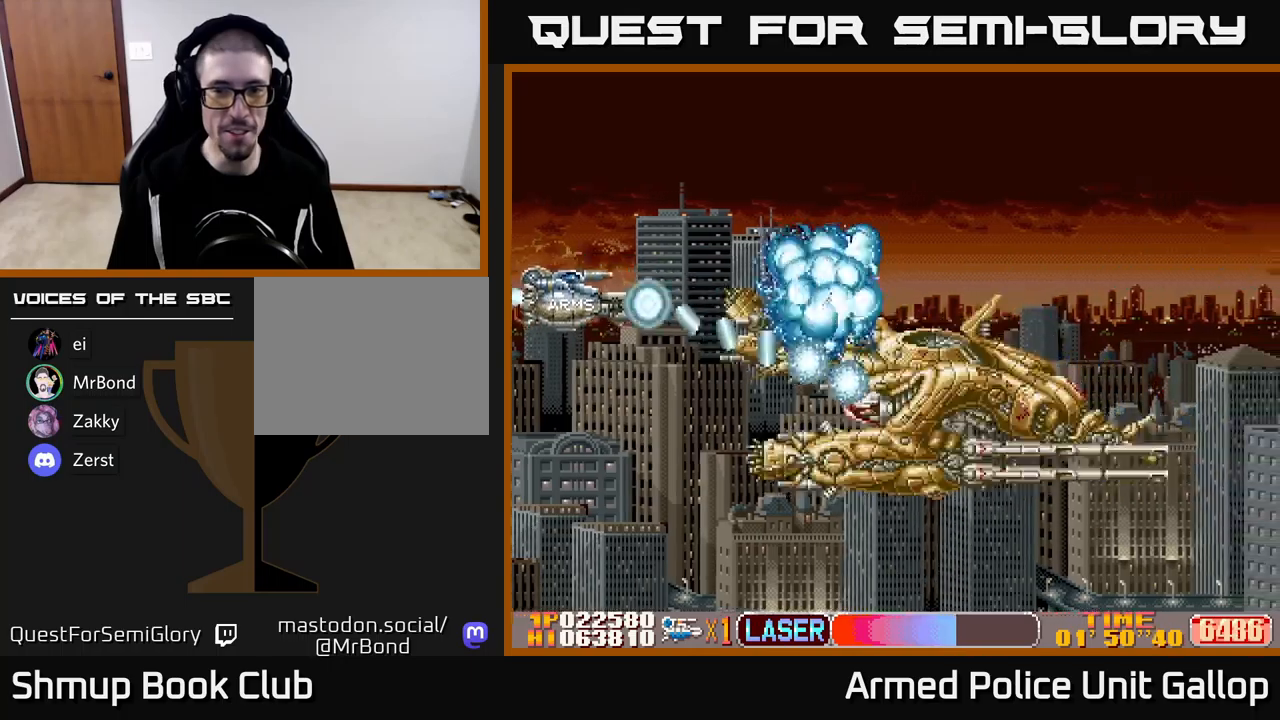
{"buttons": ["B"], "left_stick": "center", "events": [[100, "DPAD_LEFT", "up"], [484, "DPAD_UP", "up"]]}
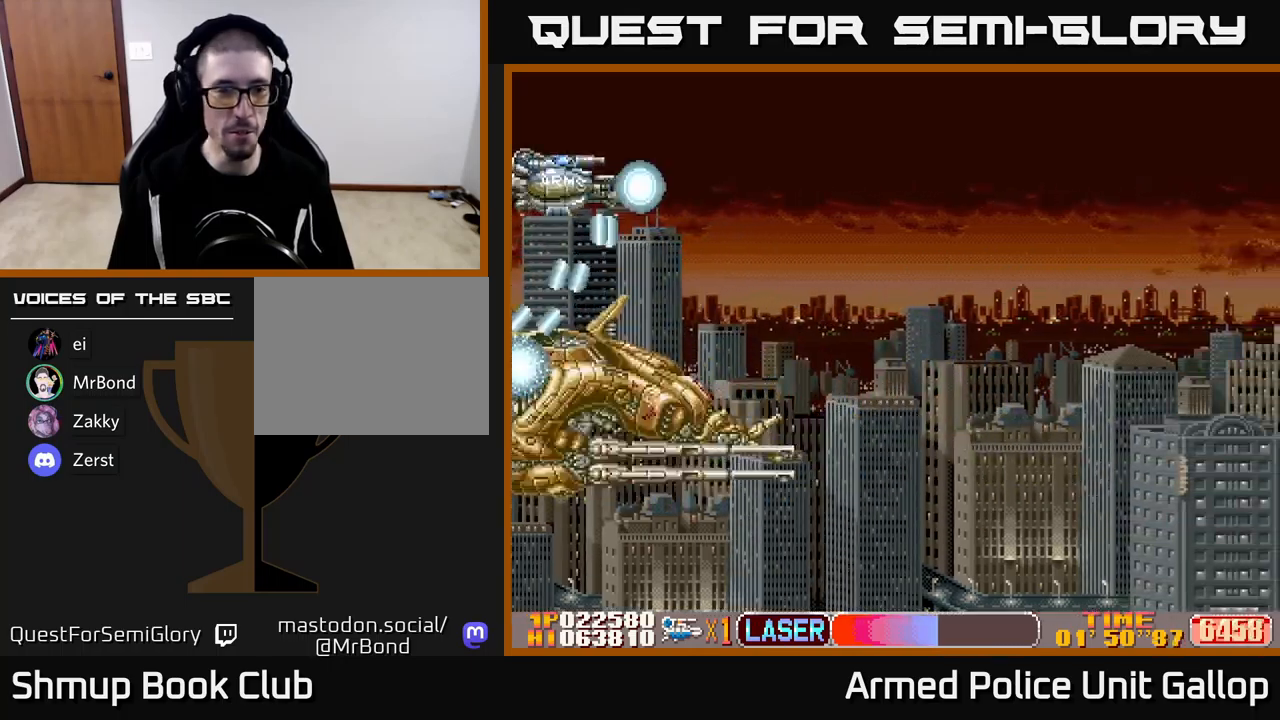
{"buttons": ["DPAD_RIGHT"], "left_stick": "center", "events": [[434, "B", "up"], [467, "DPAD_RIGHT", "down"]]}
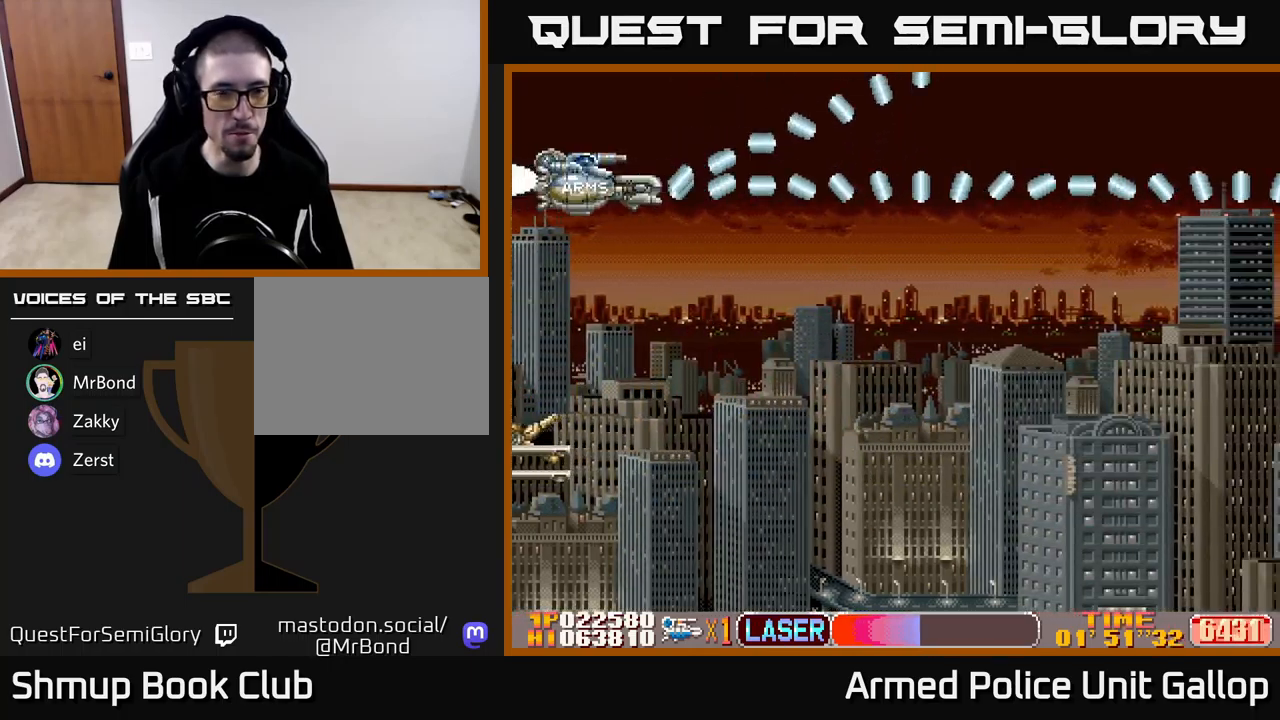
{"buttons": [], "left_stick": "center", "events": [[367, "DPAD_RIGHT", "up"], [384, "A", "down"], [484, "A", "up"]]}
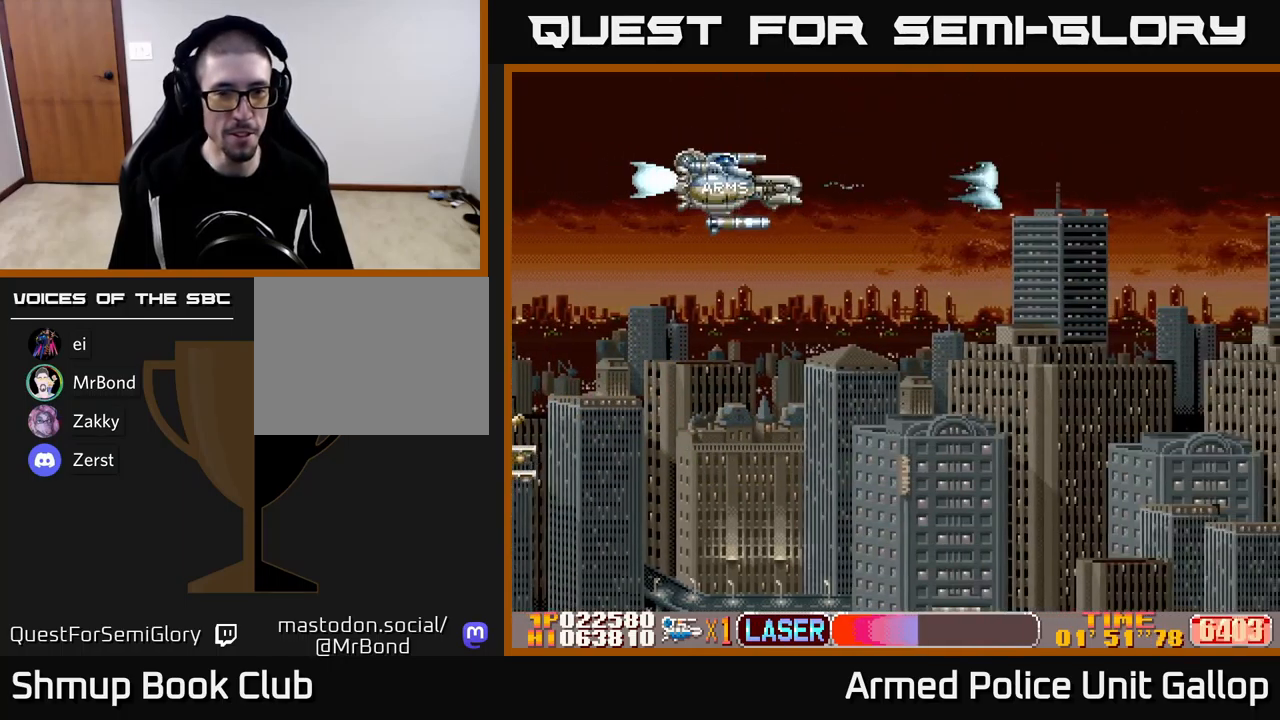
{"buttons": [], "left_stick": "center", "events": [[84, "A", "down"], [184, "A", "up"]]}
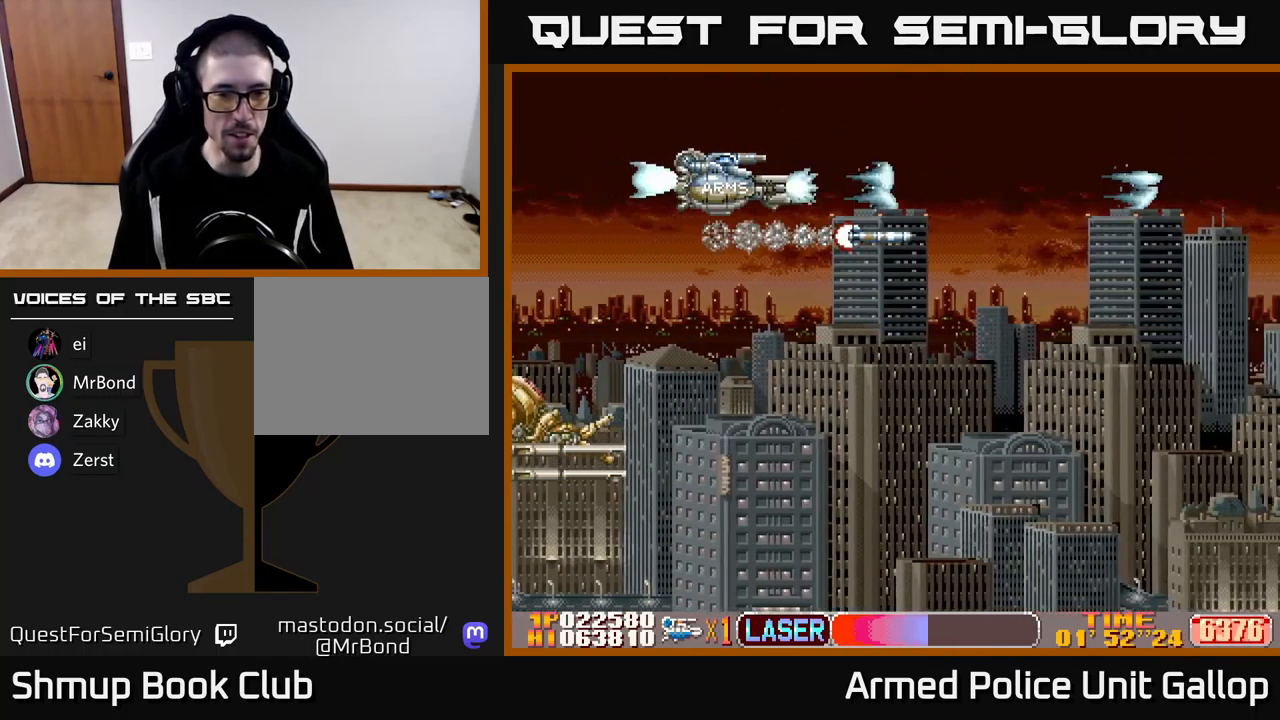
{"buttons": ["DPAD_LEFT"], "left_stick": "center", "events": [[167, "DPAD_LEFT", "down"]]}
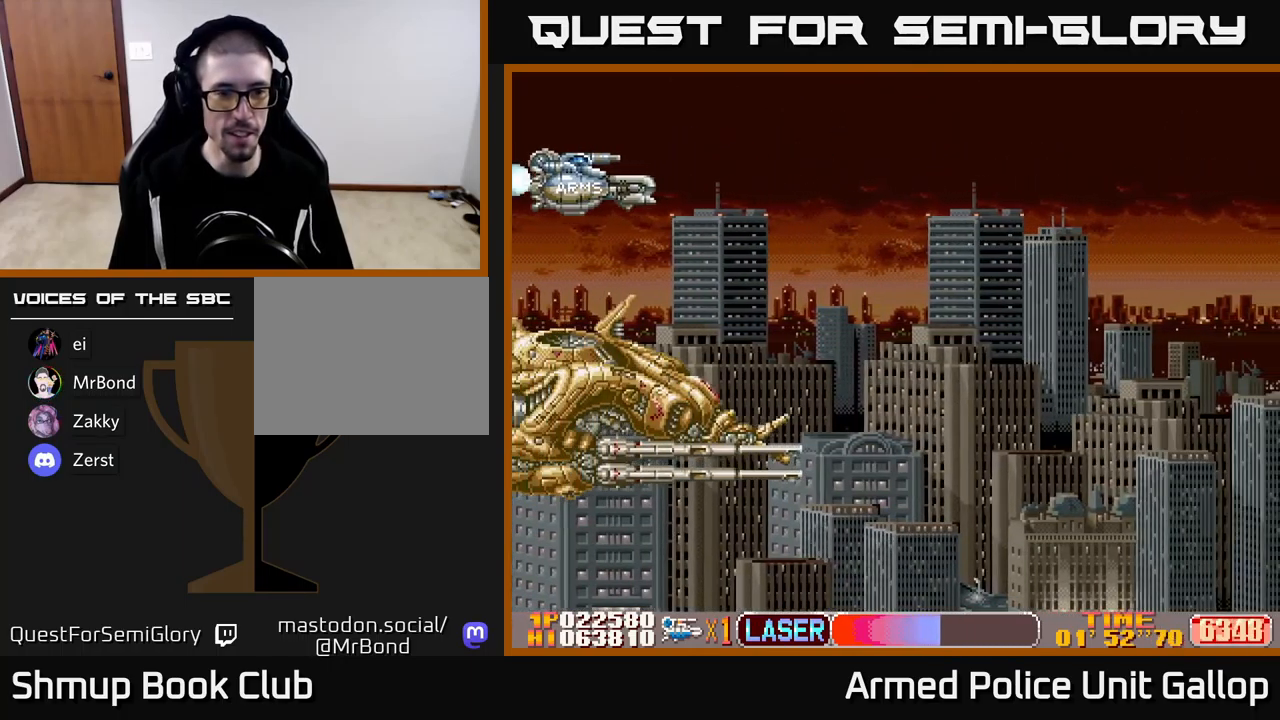
{"buttons": ["DPAD_DOWN", "DPAD_LEFT"], "left_stick": "center", "events": [[434, "DPAD_DOWN", "down"]]}
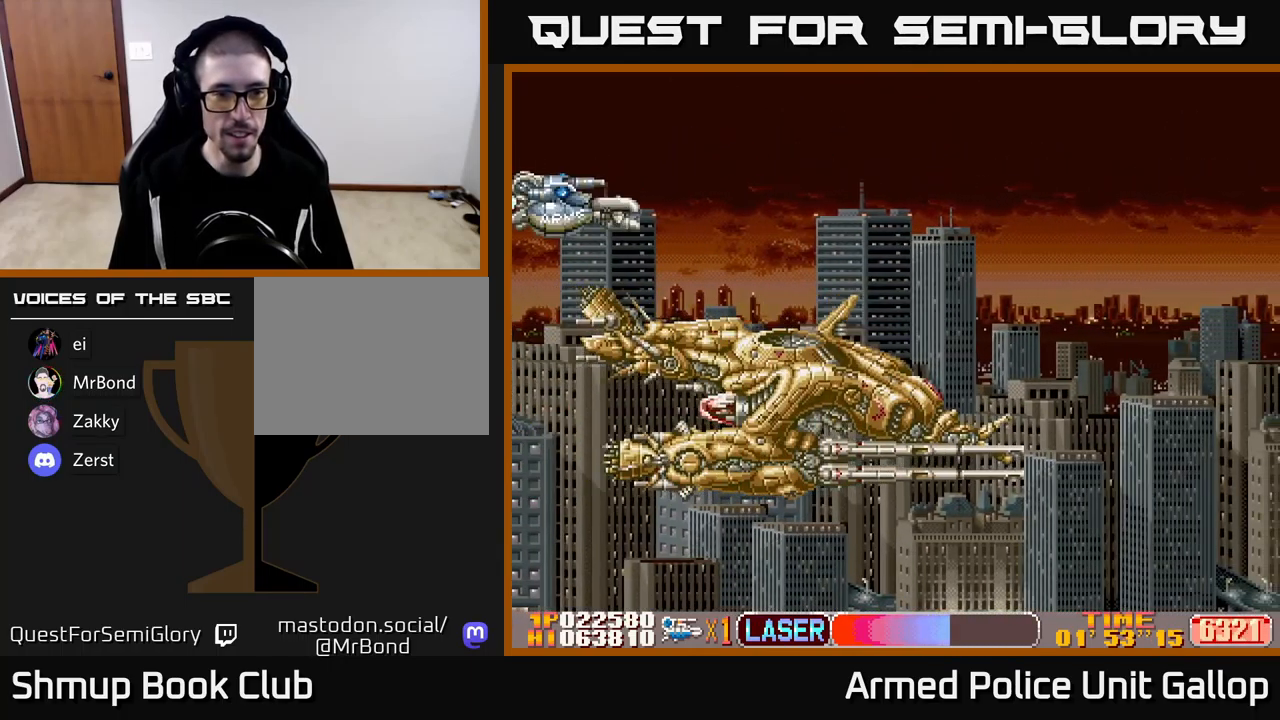
{"buttons": ["DPAD_DOWN"], "left_stick": "center", "events": [[34, "DPAD_LEFT", "up"], [400, "A", "down"], [450, "A", "up"]]}
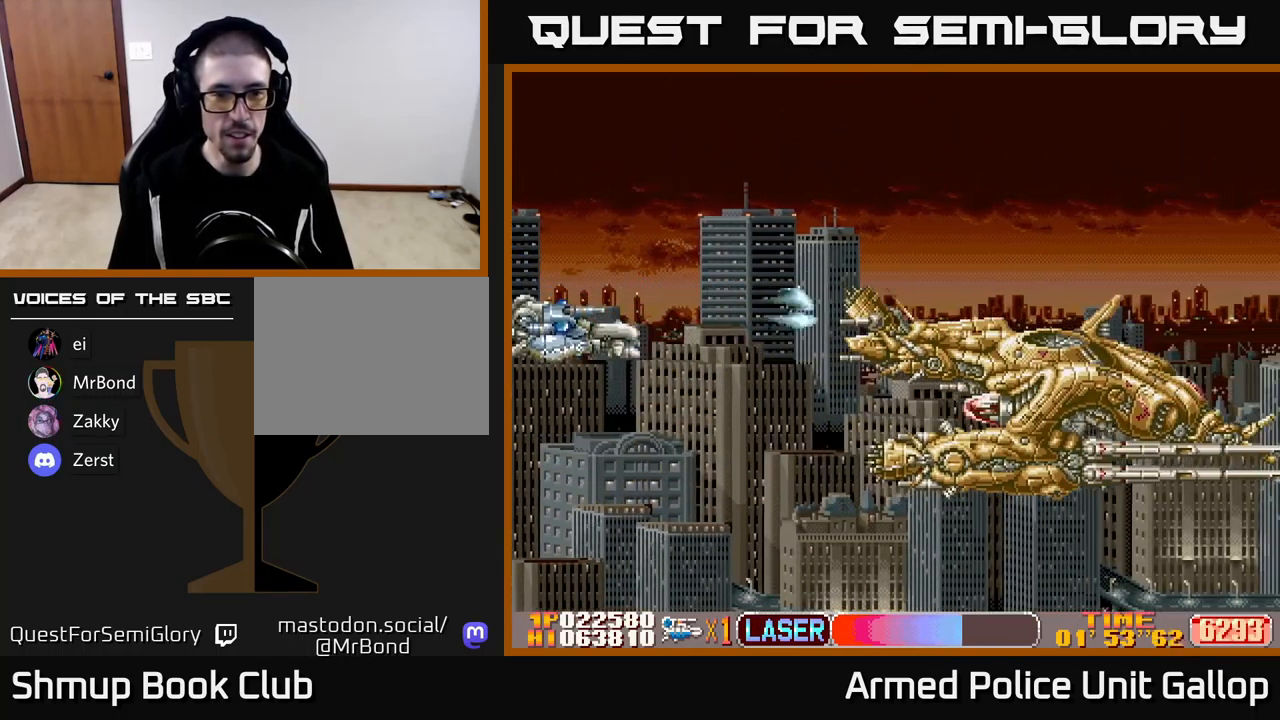
{"buttons": [], "left_stick": "center", "events": [[17, "A", "down"], [84, "A", "up"], [84, "DPAD_RIGHT", "down"], [167, "A", "down"], [200, "A", "up"], [284, "A", "down"], [334, "A", "up"], [350, "DPAD_DOWN", "up"], [367, "DPAD_RIGHT", "up"], [400, "A", "down"], [450, "A", "up"]]}
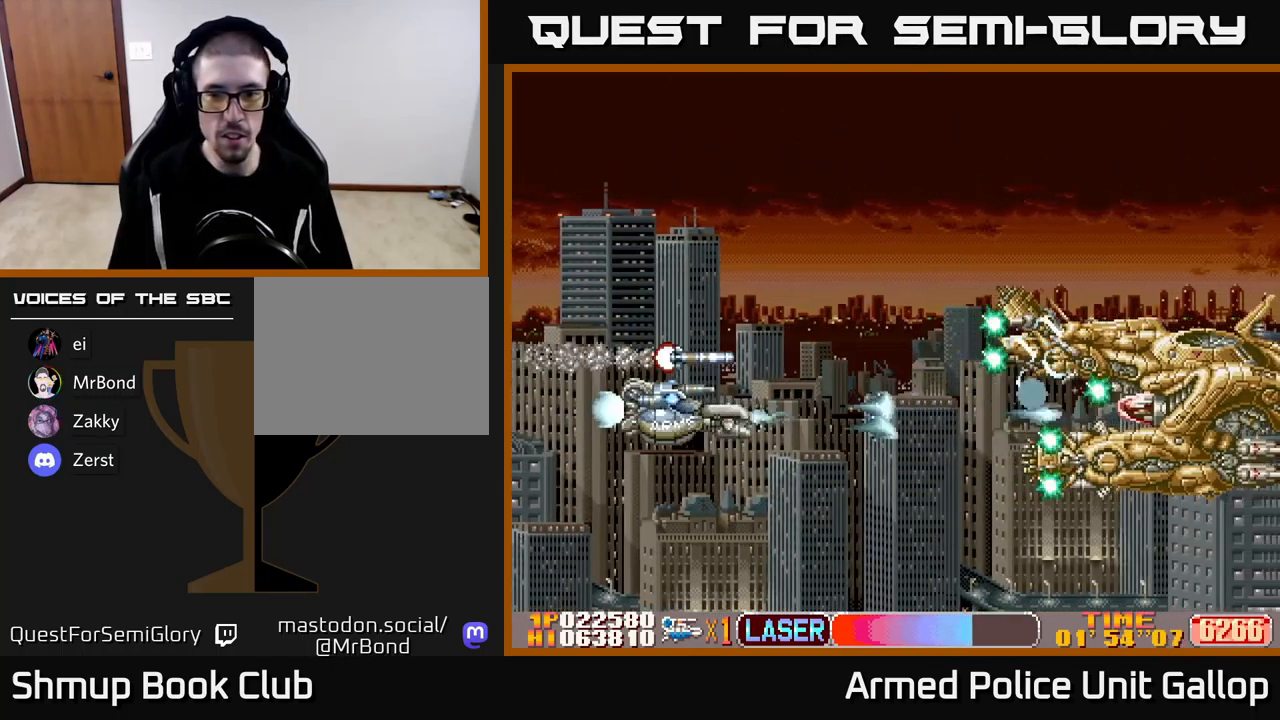
{"buttons": ["B", "DPAD_UP", "DPAD_LEFT"], "left_stick": "center", "events": [[34, "A", "down"], [100, "A", "up"], [150, "A", "down"], [200, "A", "up"], [284, "A", "down"], [334, "A", "up"], [334, "DPAD_LEFT", "down"], [367, "DPAD_UP", "down"], [384, "B", "down"]]}
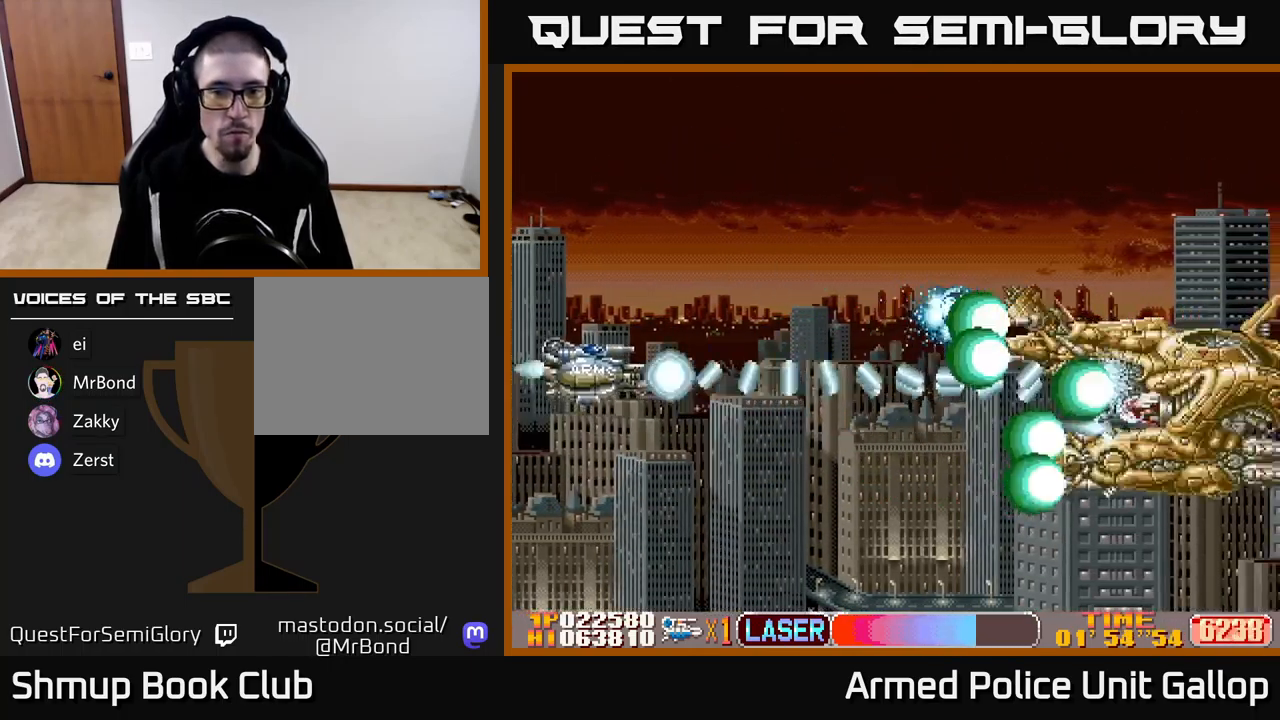
{"buttons": ["B", "DPAD_UP"], "left_stick": "center", "events": [[84, "DPAD_LEFT", "up"]]}
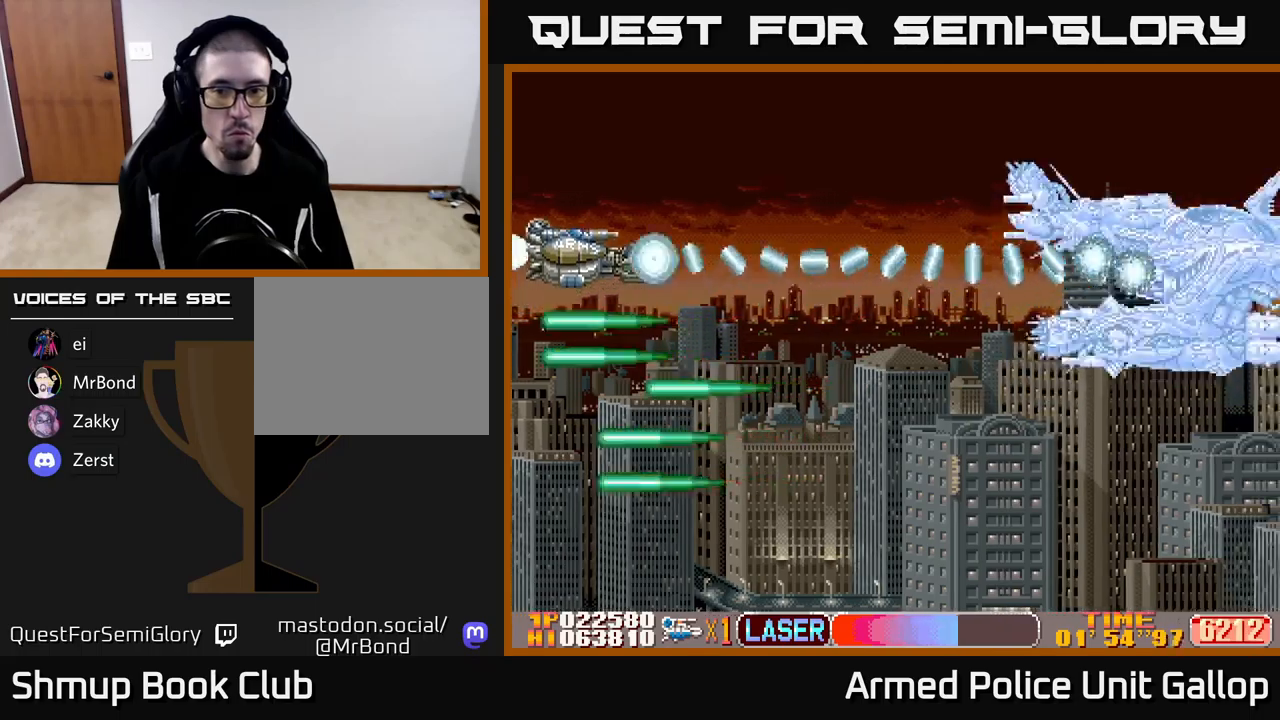
{"buttons": ["A", "B"], "left_stick": "center", "events": [[17, "DPAD_RIGHT", "down"], [50, "DPAD_DOWN", "down"], [50, "DPAD_UP", "up"], [117, "DPAD_RIGHT", "up"], [317, "DPAD_DOWN", "up"], [350, "DPAD_UP", "down"], [450, "A", "down"], [483, "DPAD_UP", "up"]]}
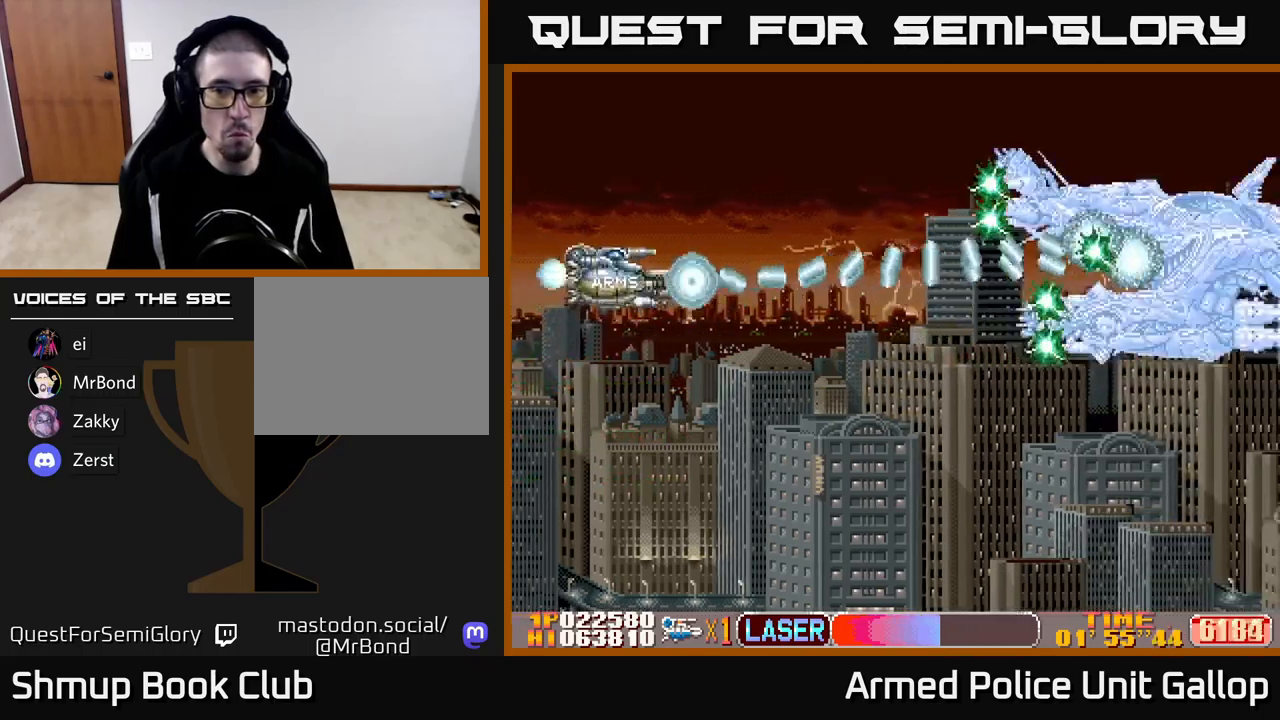
{"buttons": ["DPAD_DOWN"], "left_stick": "center", "events": [[83, "A", "up"], [150, "A", "down"], [233, "A", "up"], [250, "DPAD_LEFT", "down"], [267, "DPAD_DOWN", "down"], [317, "A", "down"], [333, "DPAD_LEFT", "up"], [367, "A", "up"], [400, "B", "up"], [450, "A", "down"], [500, "A", "up"]]}
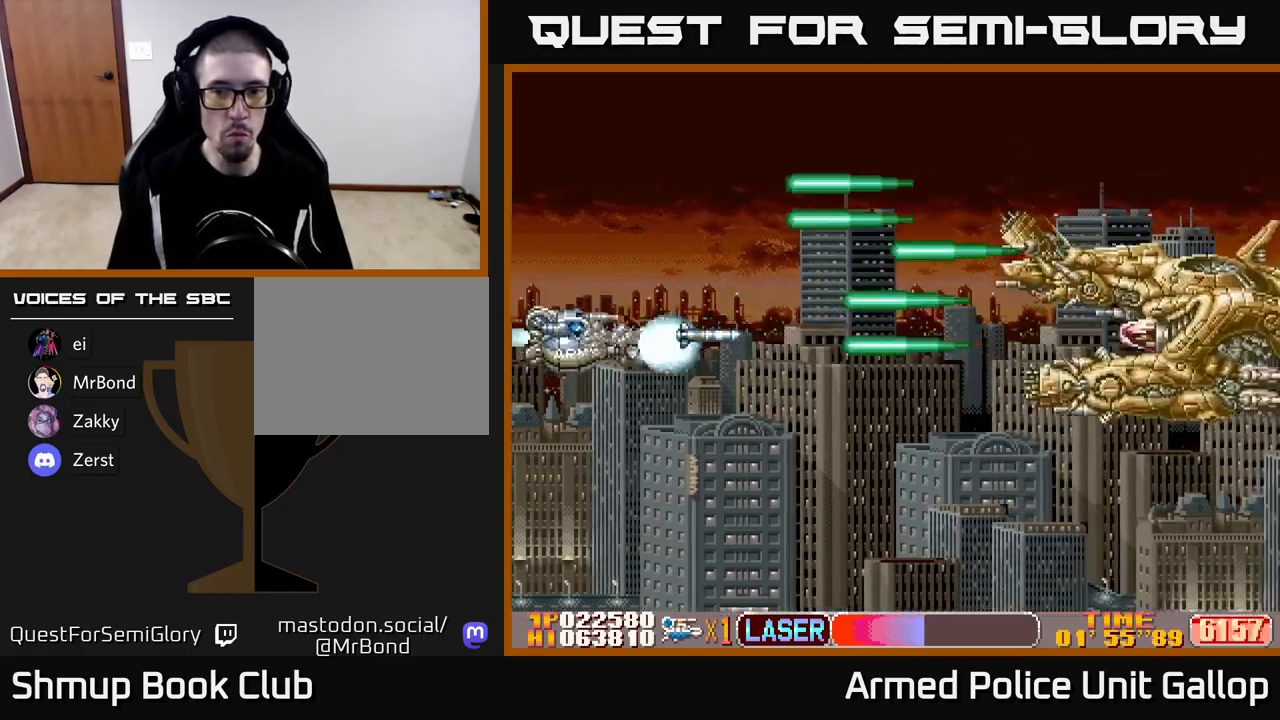
{"buttons": [], "left_stick": "center", "events": [[83, "A", "down"], [167, "A", "up"], [217, "A", "down"], [217, "DPAD_RIGHT", "down"], [300, "A", "up"], [367, "DPAD_DOWN", "up"], [383, "A", "down"], [400, "DPAD_RIGHT", "up"], [417, "DPAD_UP", "down"], [450, "A", "up"], [467, "DPAD_UP", "up"]]}
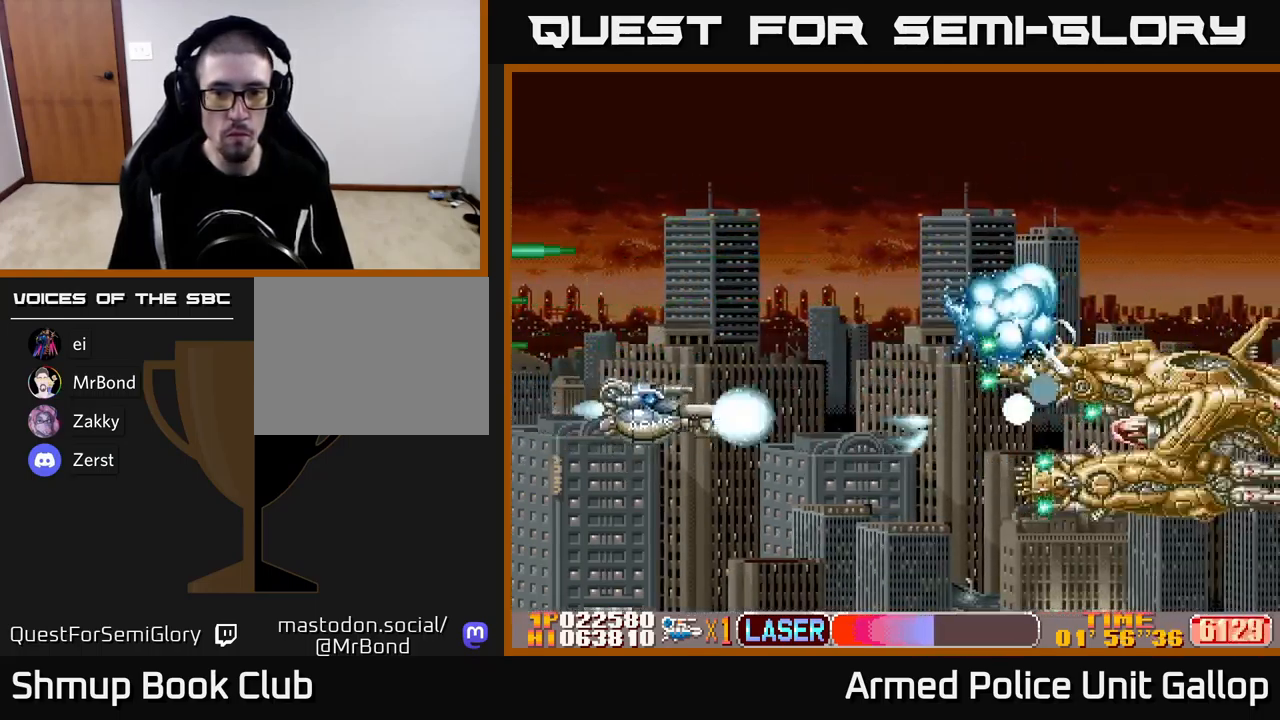
{"buttons": [], "left_stick": "center", "events": [[17, "A", "down"], [67, "A", "up"], [133, "DPAD_DOWN", "down"], [150, "A", "down"], [183, "DPAD_DOWN", "up"], [200, "A", "up"], [300, "A", "down"], [350, "A", "up"], [367, "DPAD_DOWN", "down"], [433, "A", "down"], [433, "DPAD_DOWN", "up"], [500, "A", "up"]]}
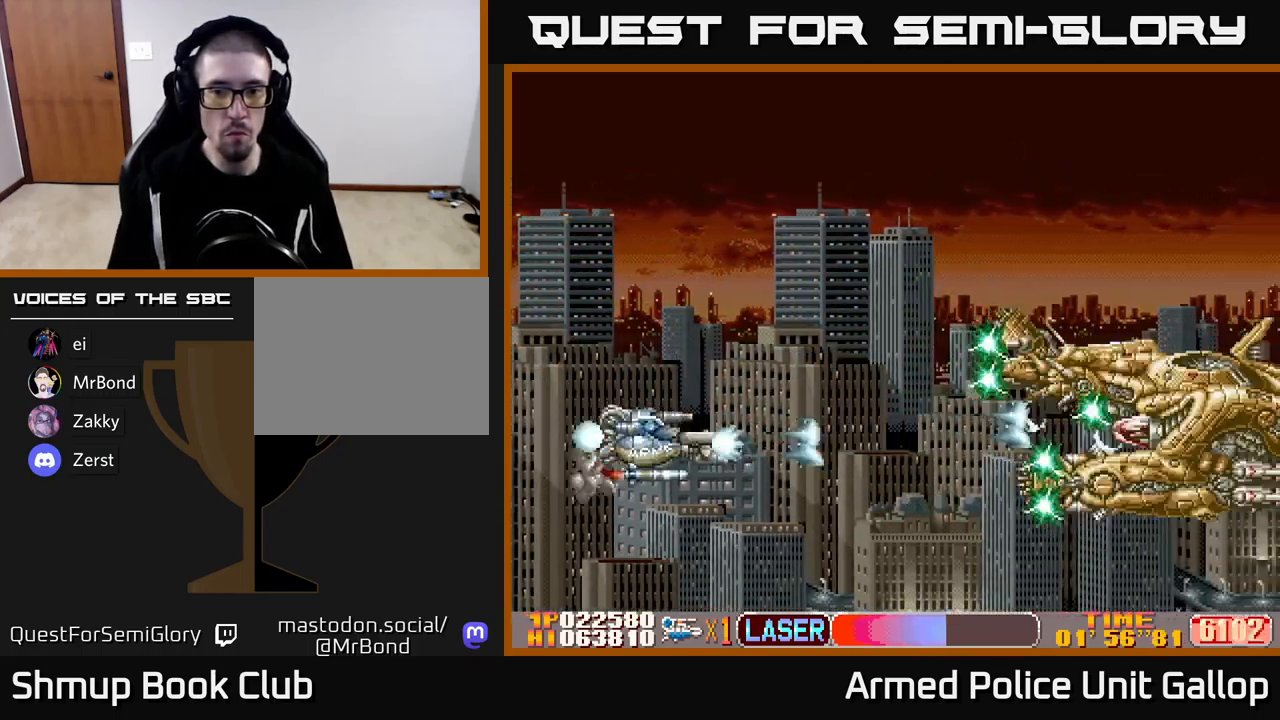
{"buttons": ["B", "DPAD_UP"], "left_stick": "center", "events": [[67, "DPAD_LEFT", "down"], [83, "A", "down"], [83, "DPAD_UP", "down"], [150, "A", "up"], [200, "B", "down"], [217, "A", "down"], [250, "DPAD_LEFT", "up"], [267, "A", "up"]]}
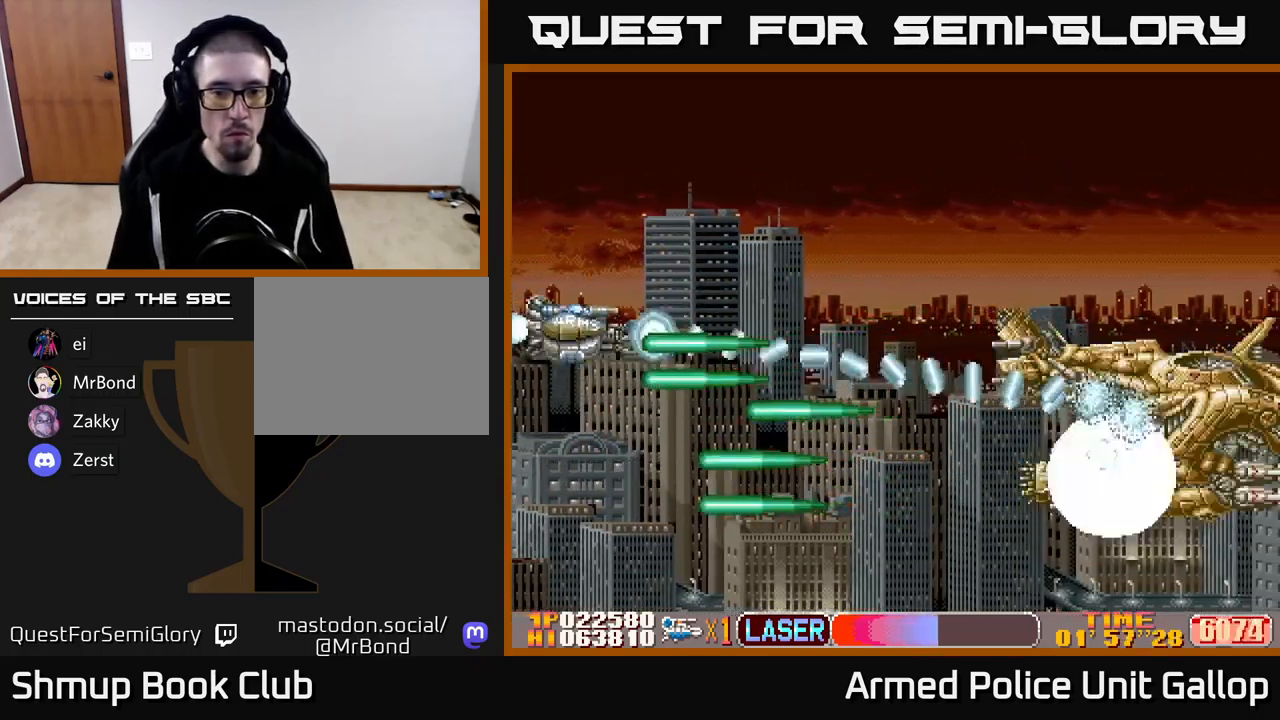
{"buttons": ["B", "DPAD_RIGHT"], "left_stick": "center", "events": [[217, "DPAD_UP", "up"], [250, "DPAD_DOWN", "down"], [417, "DPAD_RIGHT", "down"], [467, "DPAD_DOWN", "up"]]}
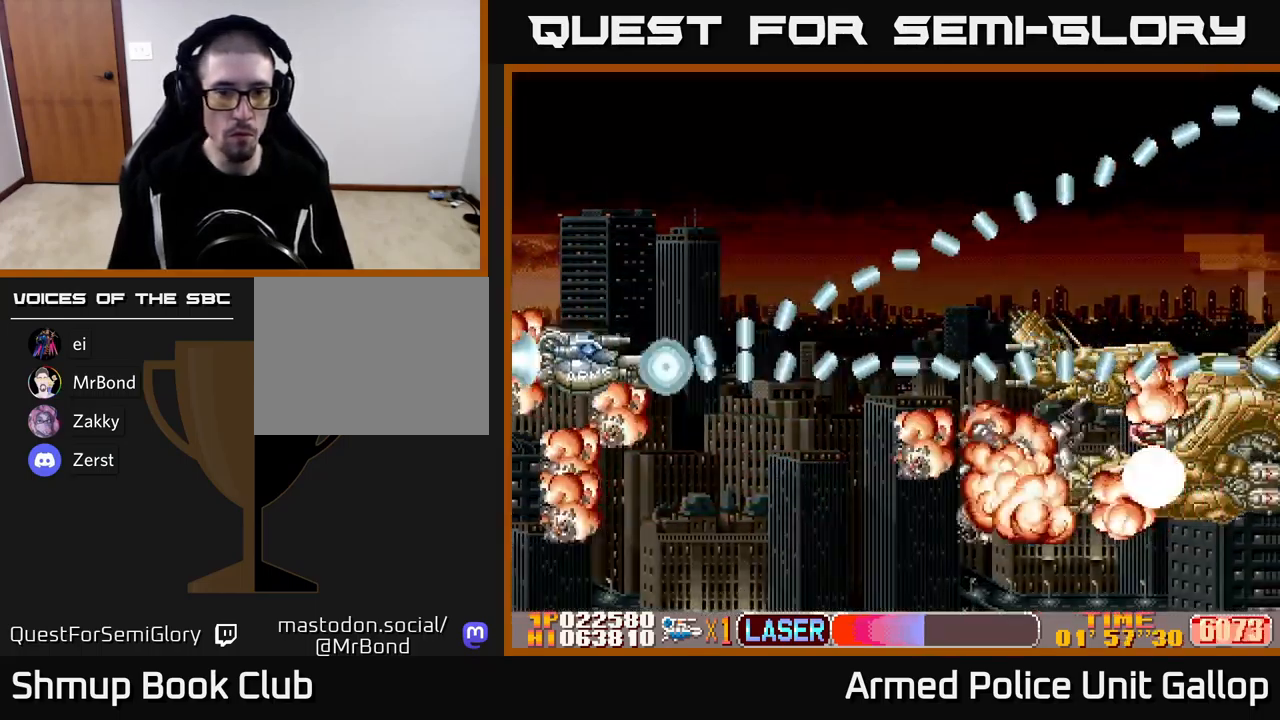
{"buttons": ["DPAD_DOWN", "DPAD_RIGHT"], "left_stick": "center", "events": [[33, "DPAD_RIGHT", "up"], [67, "DPAD_UP", "down"], [100, "B", "up"], [267, "DPAD_UP", "up"], [283, "DPAD_RIGHT", "down"], [350, "DPAD_DOWN", "down"], [367, "A", "down"], [450, "A", "up"]]}
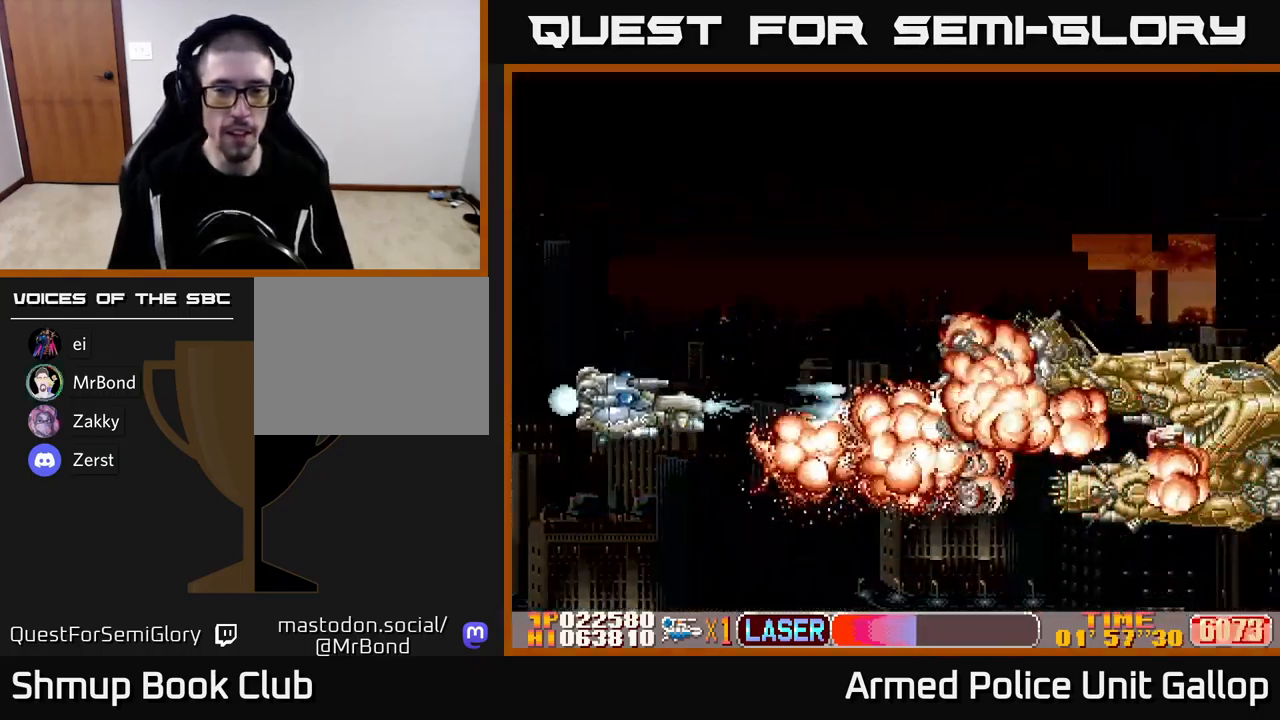
{"buttons": [], "left_stick": "center", "events": [[50, "DPAD_DOWN", "up"], [67, "DPAD_RIGHT", "up"], [83, "A", "down"], [183, "A", "up"]]}